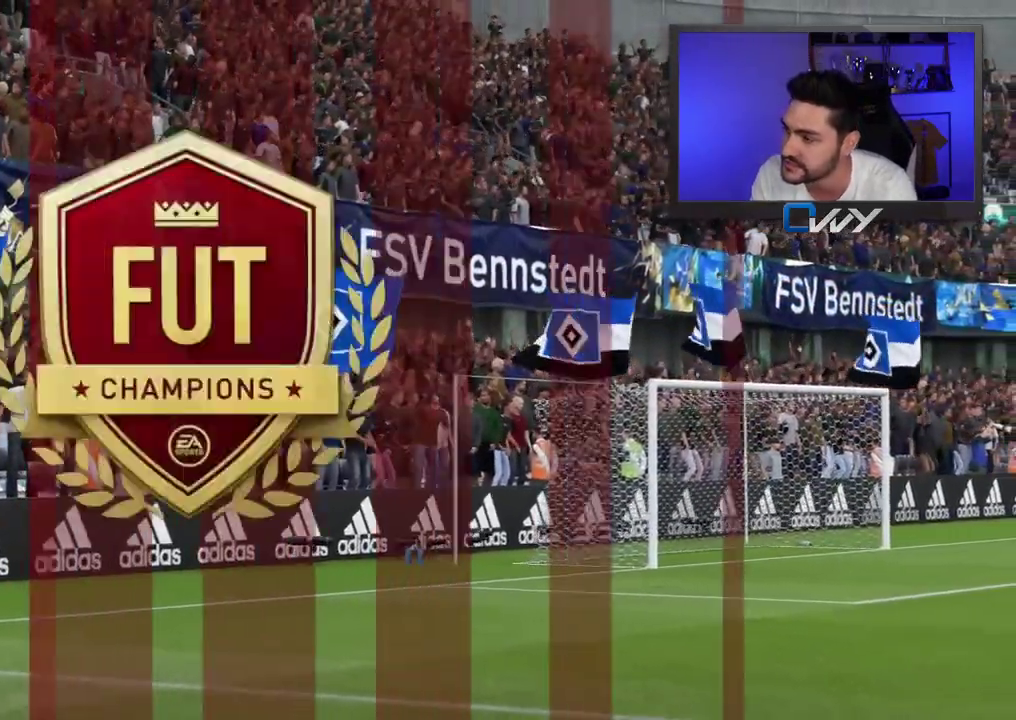
Gameplay with a controller (PlayStation layout); each line is a JSON object with the inputs held at the frame after it. "events" lists button and stick changes between this image and that frame as [ms after this image, input, new state], when the widget could be followed in between.
{"buttons": [], "left_stick": "center", "right_stick": "center", "events": [[50, "CROSS", "down"], [167, "CROSS", "up"], [350, "CROSS", "down"], [433, "CROSS", "up"]]}
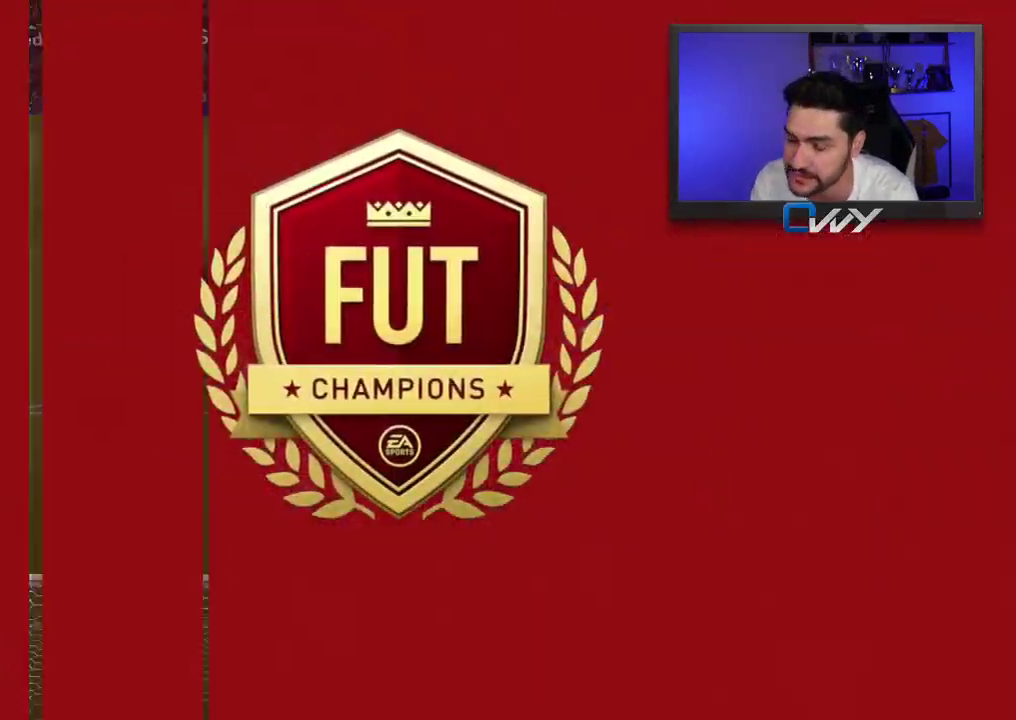
{"buttons": [], "left_stick": "center", "right_stick": "center", "events": []}
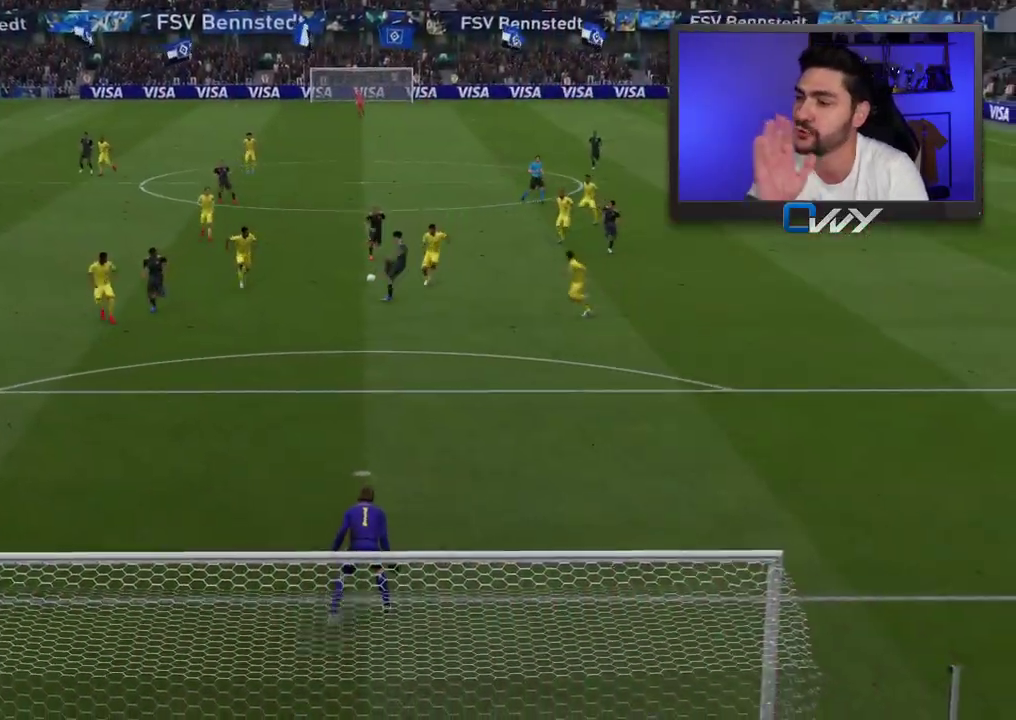
{"buttons": [], "left_stick": "center", "right_stick": "center", "events": []}
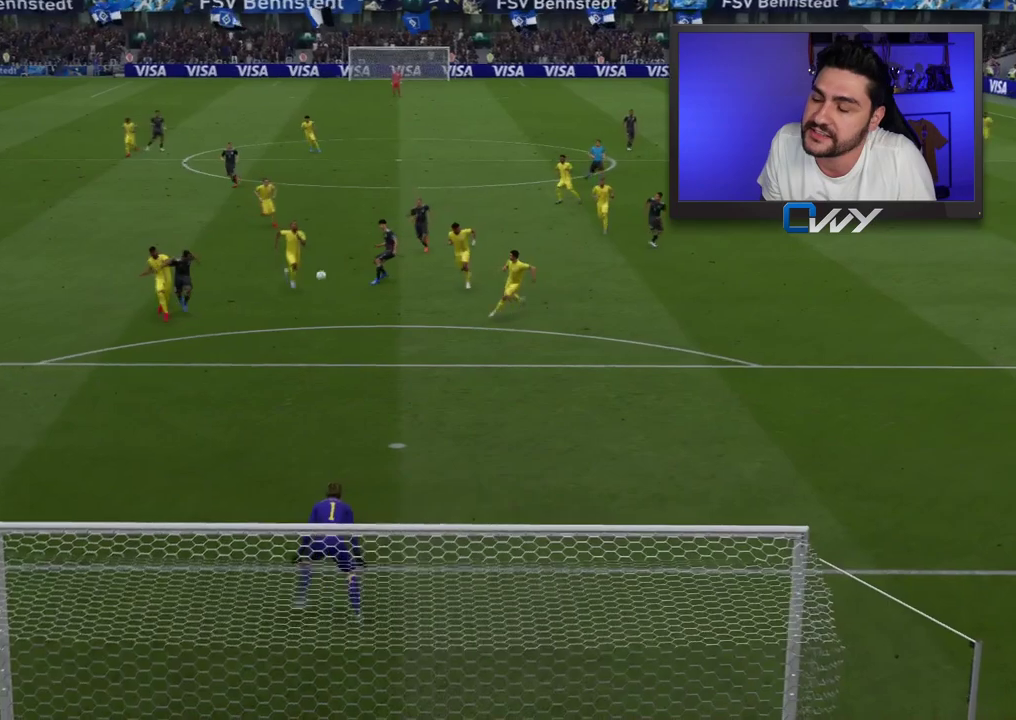
{"buttons": ["CROSS"], "left_stick": "center", "right_stick": "center", "events": [[467, "CROSS", "down"]]}
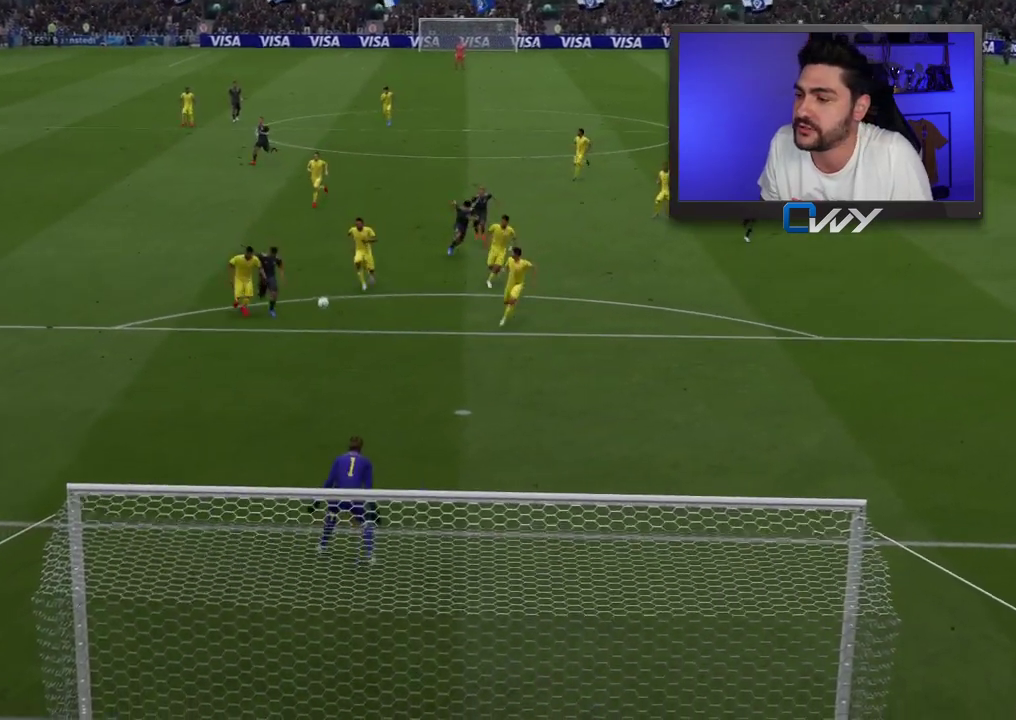
{"buttons": ["R2", "L3"], "left_stick": "right", "right_stick": "center", "events": [[33, "CROSS", "up"], [200, "CROSS", "down"], [267, "CROSS", "up"], [267, "L3", "down"], [267, "R2", "down"], [267, "left_stick", "right"]]}
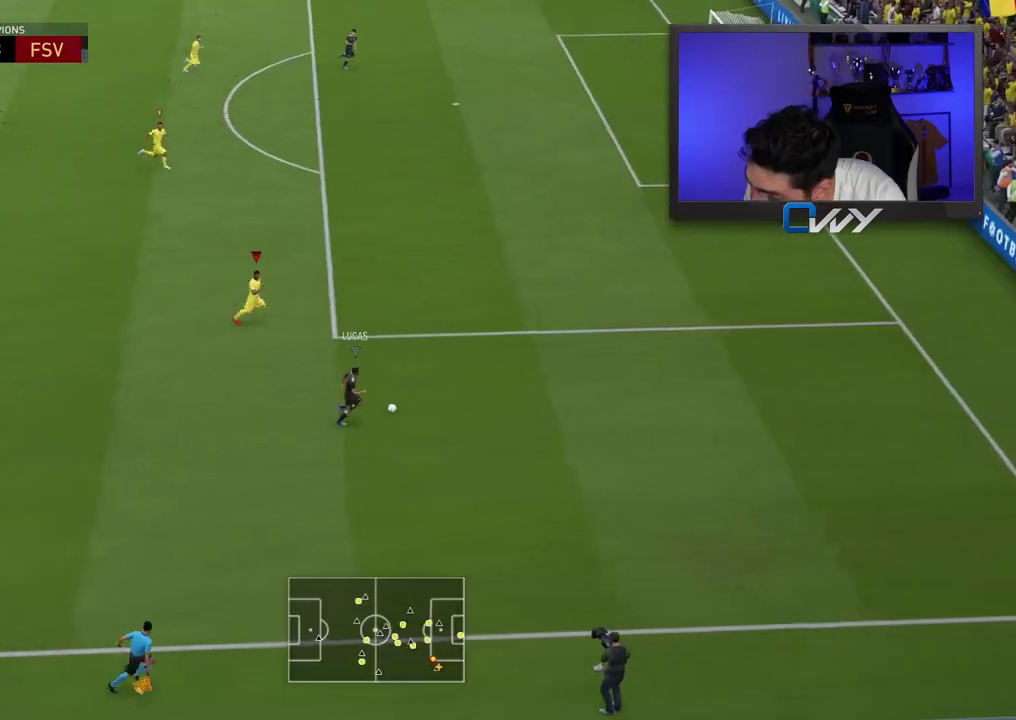
{"buttons": ["R2", "L3"], "left_stick": "right", "right_stick": "center", "events": []}
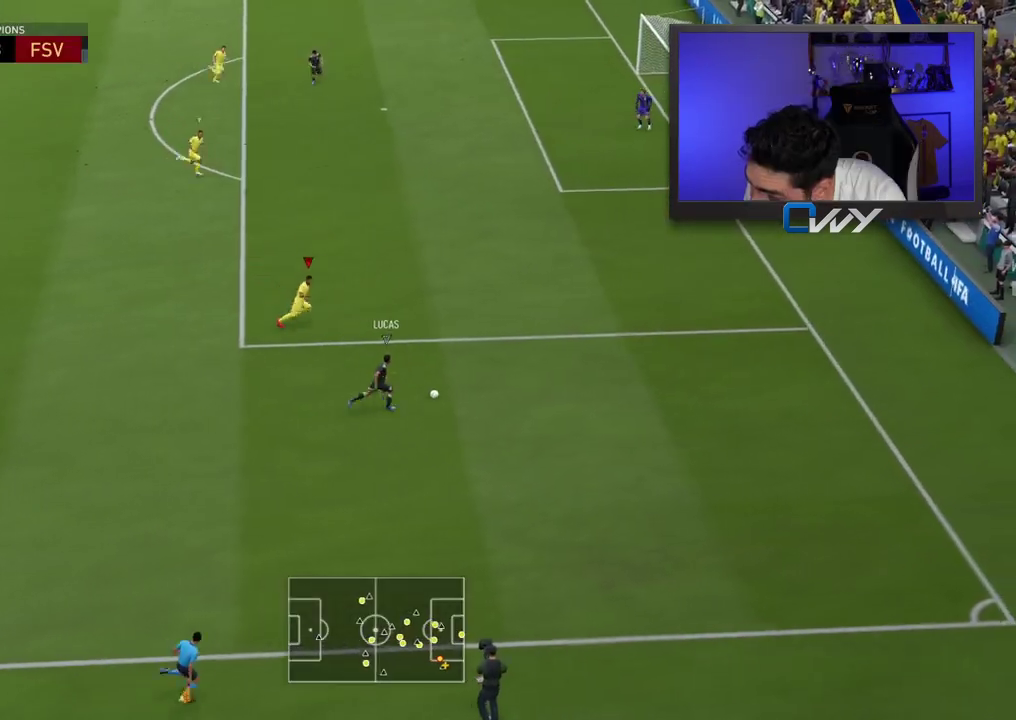
{"buttons": ["L2", "R2", "L3"], "left_stick": "right", "right_stick": "center", "events": [[400, "L2", "down"]]}
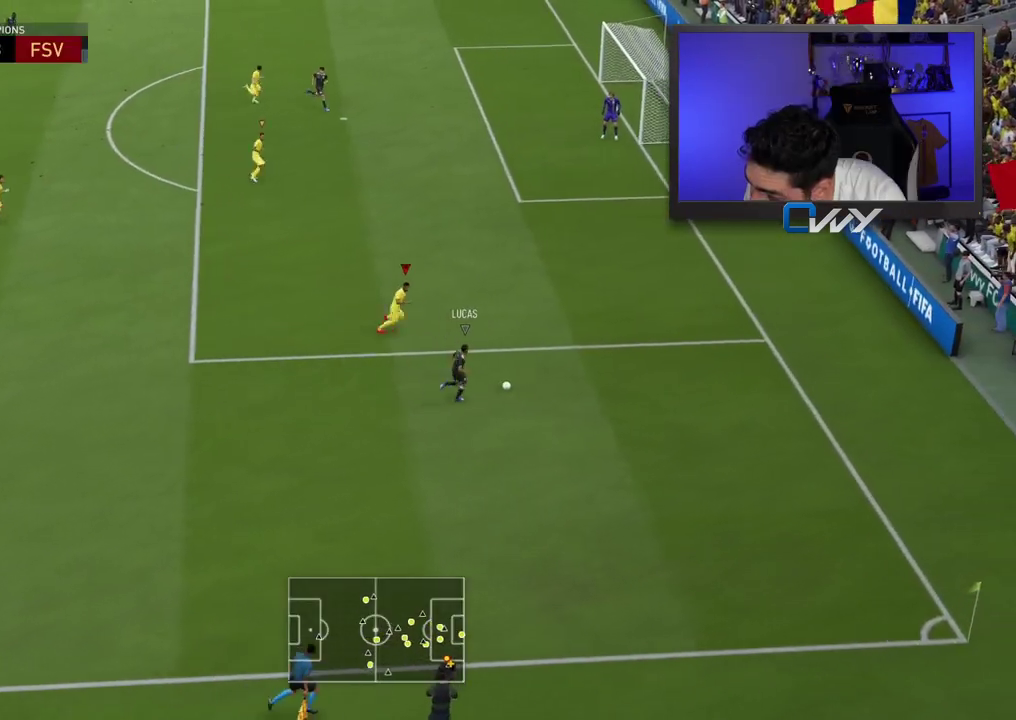
{"buttons": ["L2", "L3"], "left_stick": "down-left", "right_stick": "center", "events": [[83, "L3", "up"], [100, "R2", "up"], [150, "left_stick", "down-right"], [300, "L3", "down"], [400, "left_stick", "down-left"]]}
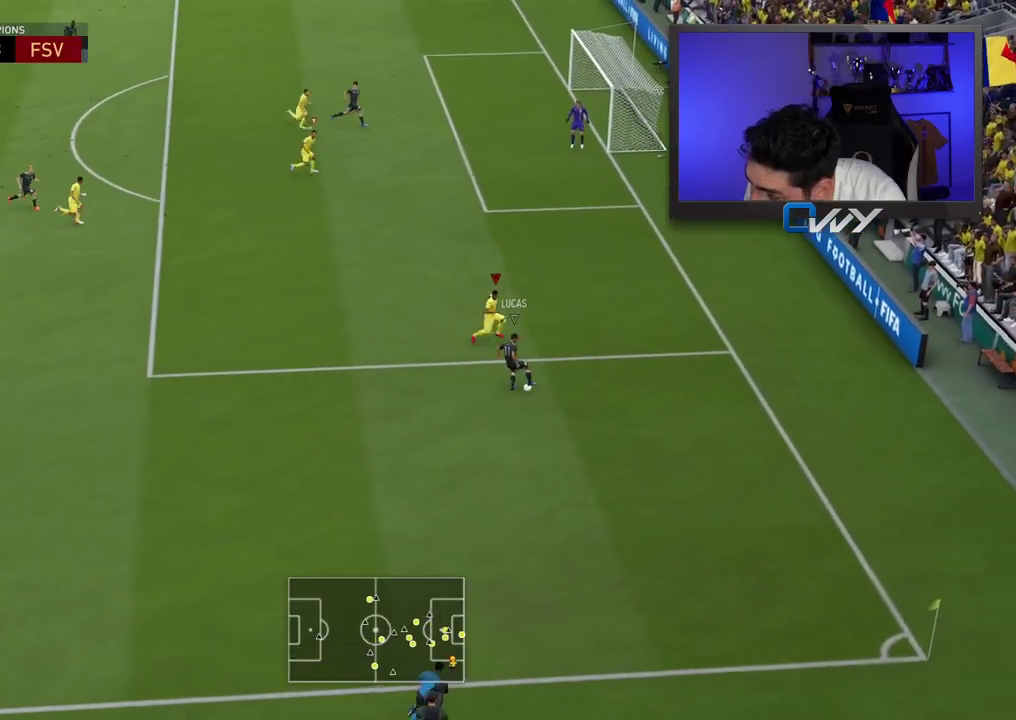
{"buttons": ["R2", "L3"], "left_stick": "left", "right_stick": "center", "events": [[100, "R2", "down"], [100, "left_stick", "left"], [350, "L2", "up"]]}
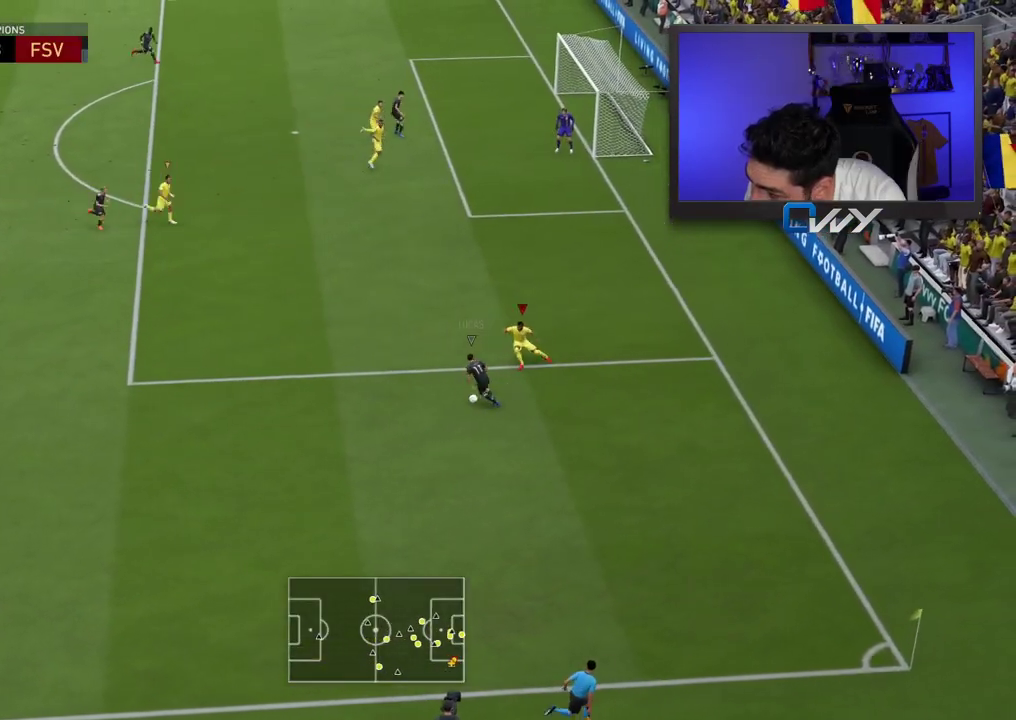
{"buttons": ["L2"], "left_stick": "left", "right_stick": "center", "events": [[383, "L2", "down"], [467, "R2", "up"], [500, "L3", "up"]]}
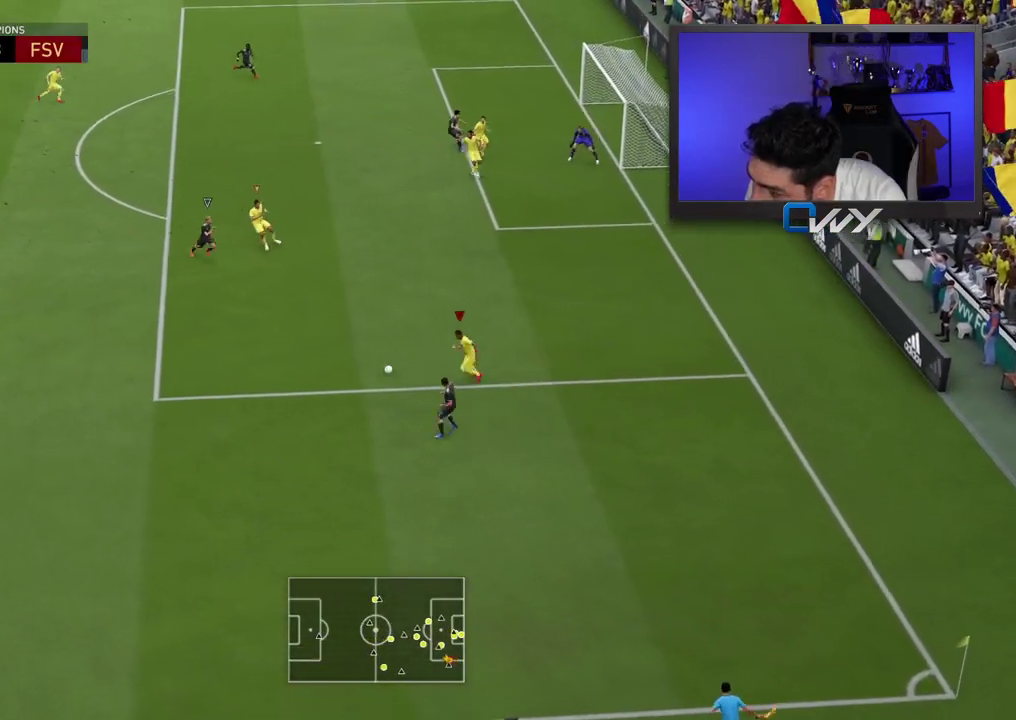
{"buttons": ["L2", "R2"], "left_stick": "down-right", "right_stick": "center", "events": [[17, "L2", "up"], [117, "L1", "down"], [133, "left_stick", "down-right"], [217, "L1", "up"], [383, "L2", "down"], [500, "R2", "down"]]}
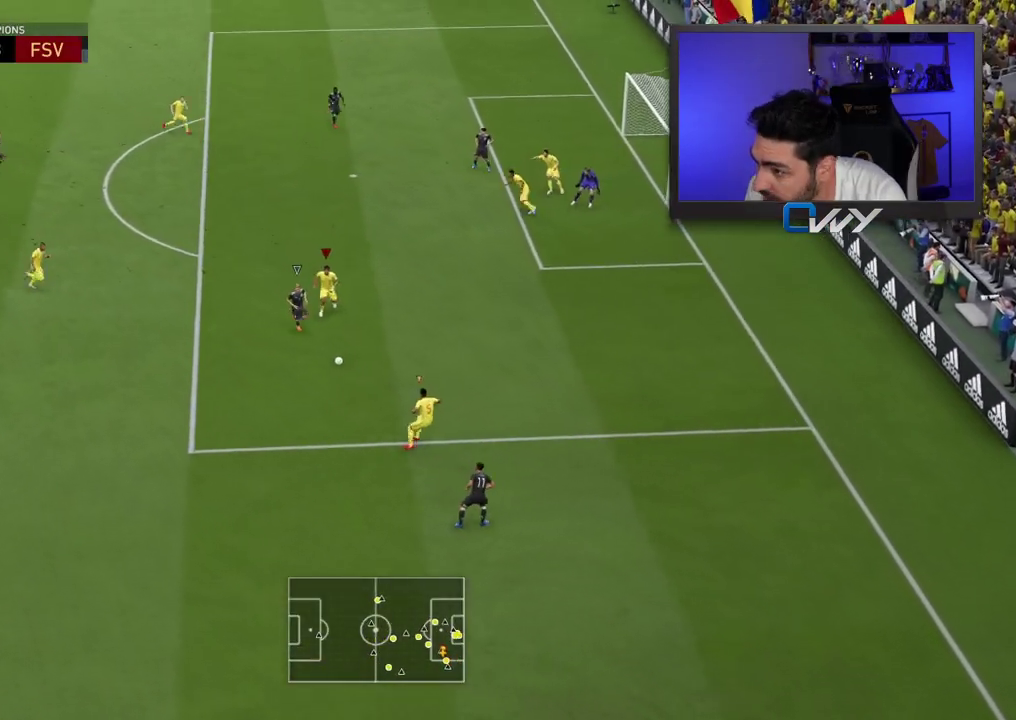
{"buttons": ["L2", "R2", "L3"], "left_stick": "left", "right_stick": "center", "events": [[283, "R2", "up"], [333, "left_stick", "down-left"], [383, "left_stick", "left"], [467, "L3", "down"], [500, "R2", "down"]]}
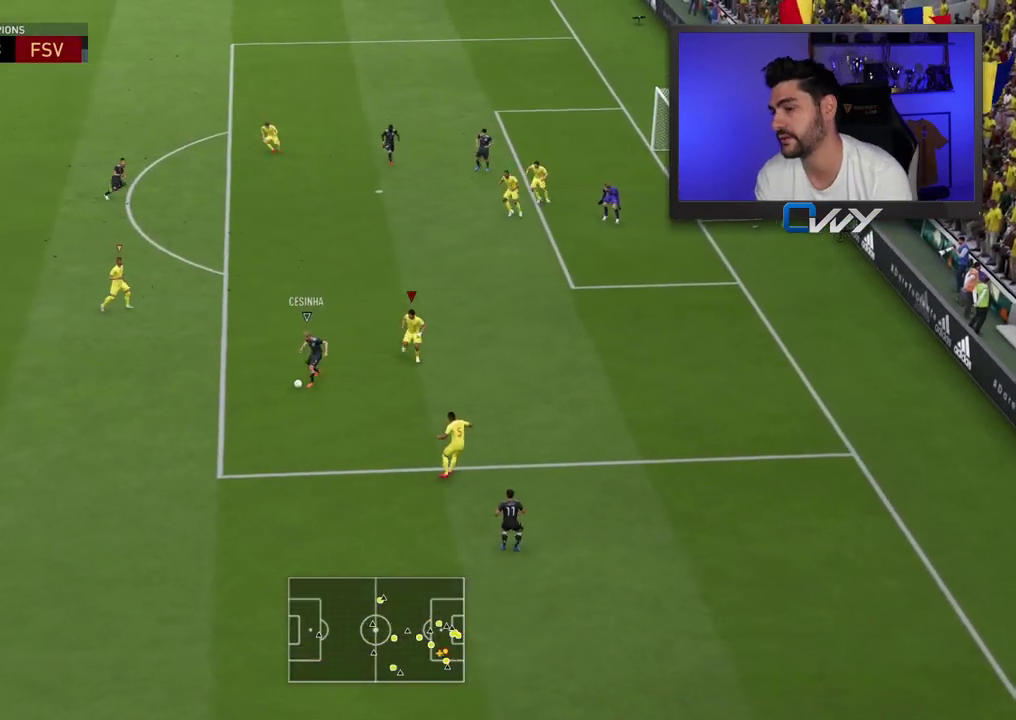
{"buttons": [], "left_stick": "center", "right_stick": "up-right", "events": [[17, "left_stick", "up-left"], [300, "L2", "up"], [317, "L3", "up"], [400, "R2", "up"], [450, "left_stick", "center"], [467, "right_stick", "up-right"]]}
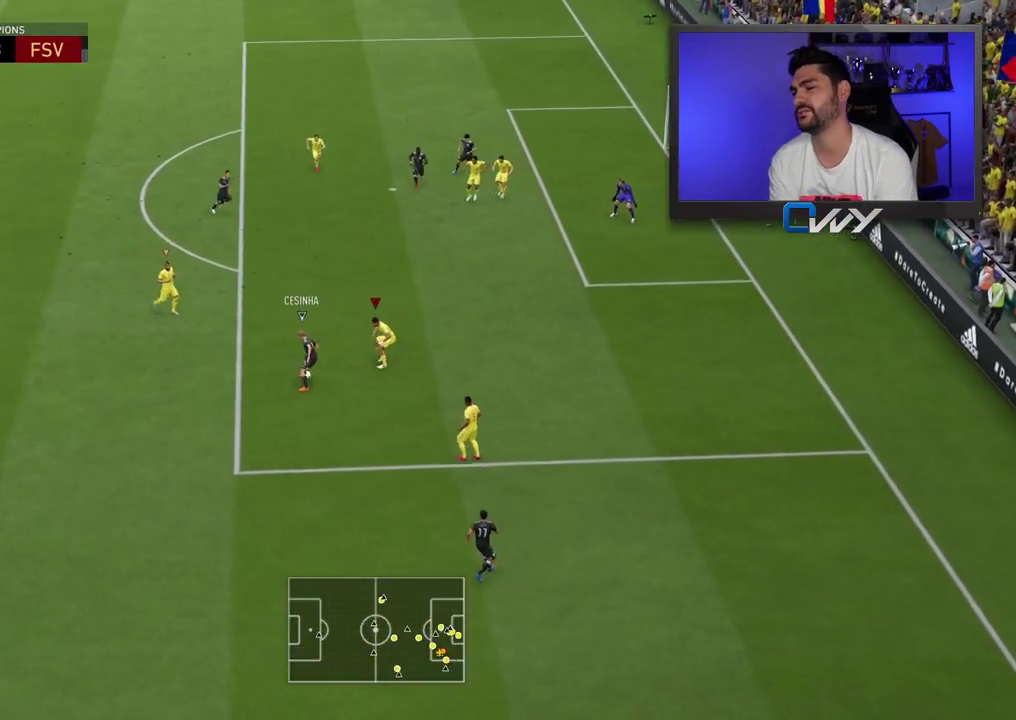
{"buttons": ["L2"], "left_stick": "down", "right_stick": "center", "events": [[83, "L2", "down"], [83, "right_stick", "center"], [100, "left_stick", "down"], [233, "R2", "down"], [300, "CROSS", "down"], [467, "CROSS", "up"], [483, "R2", "up"]]}
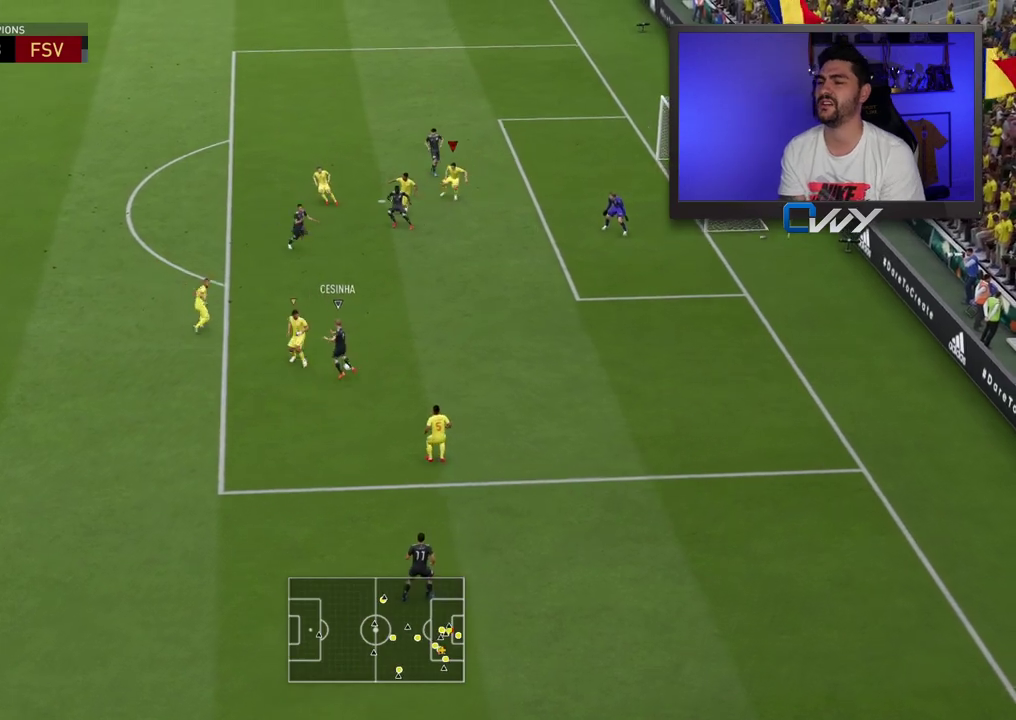
{"buttons": ["R2"], "left_stick": "right", "right_stick": "center", "events": [[17, "L2", "up"], [133, "left_stick", "right"], [467, "R2", "down"]]}
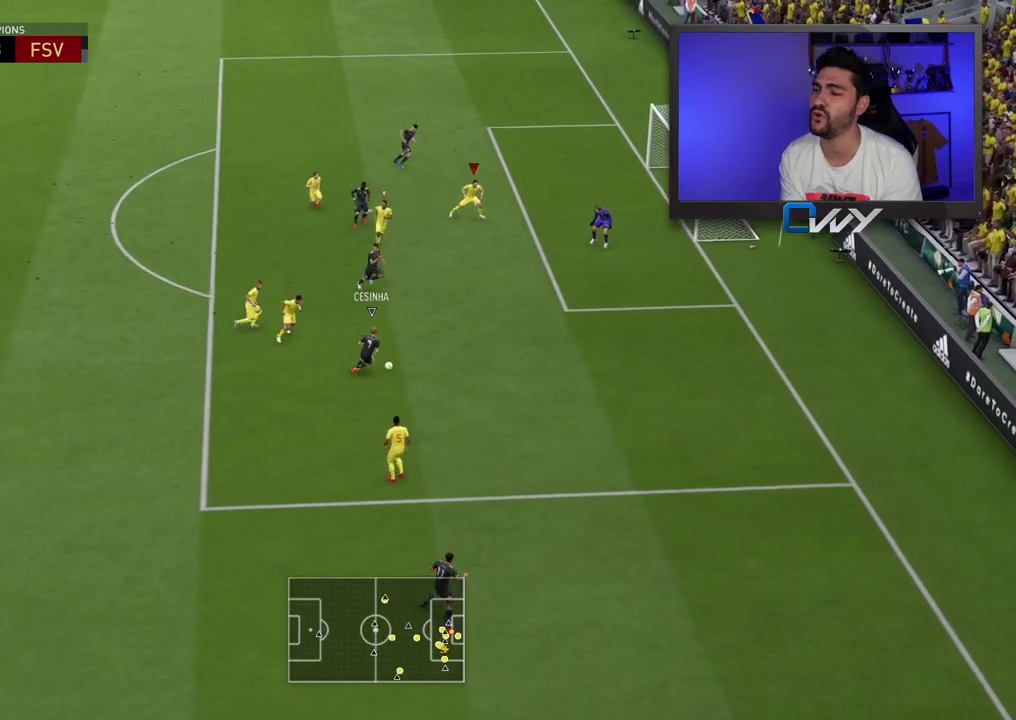
{"buttons": ["R2", "L3"], "left_stick": "right", "right_stick": "center", "events": [[17, "L3", "down"], [67, "L1", "down"], [167, "L1", "up"]]}
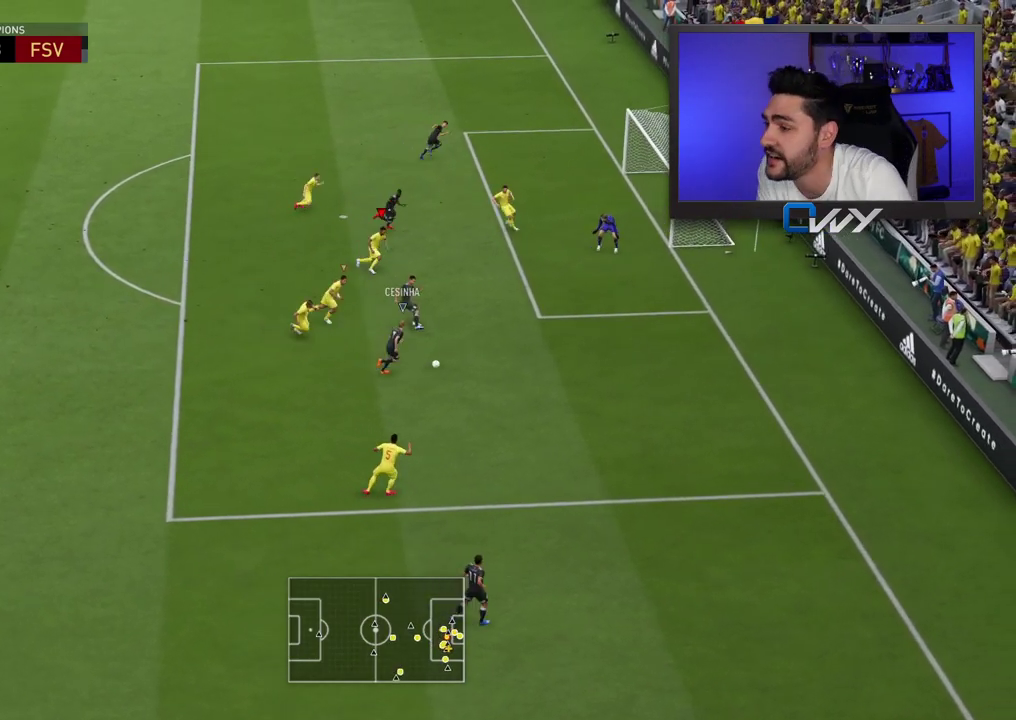
{"buttons": ["L2", "R2", "L3"], "left_stick": "down-right", "right_stick": "center", "events": [[183, "L2", "down"], [400, "left_stick", "down-right"]]}
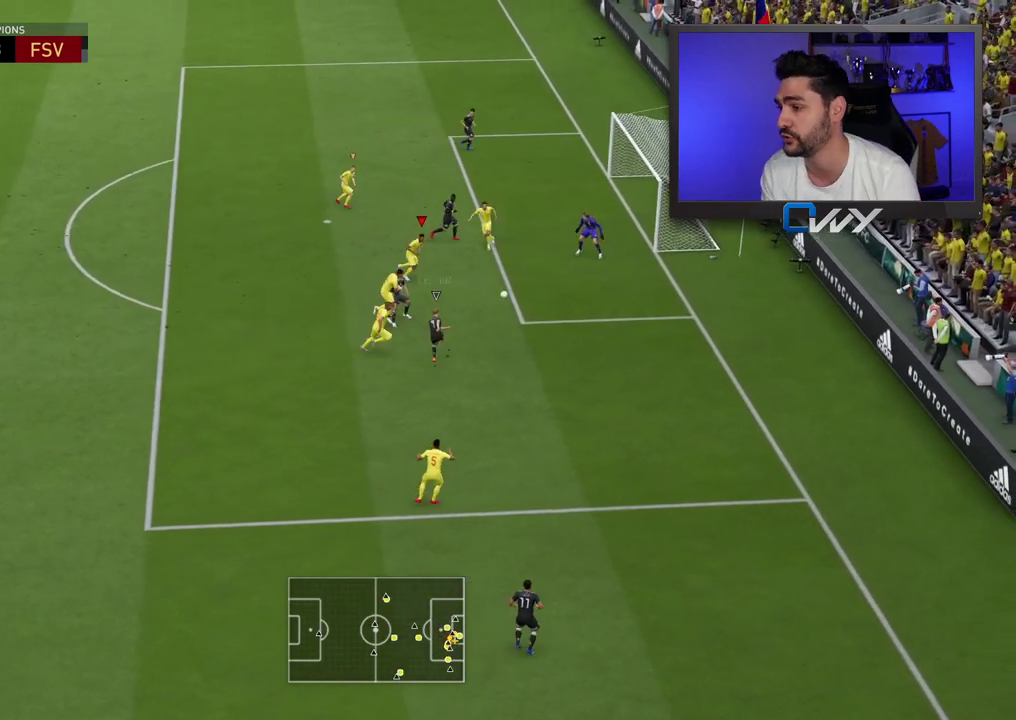
{"buttons": [], "left_stick": "up", "right_stick": "center", "events": [[17, "R2", "up"], [117, "L2", "up"], [117, "L3", "up"], [117, "left_stick", "down"], [233, "L3", "down"], [283, "L3", "up"], [317, "left_stick", "up"]]}
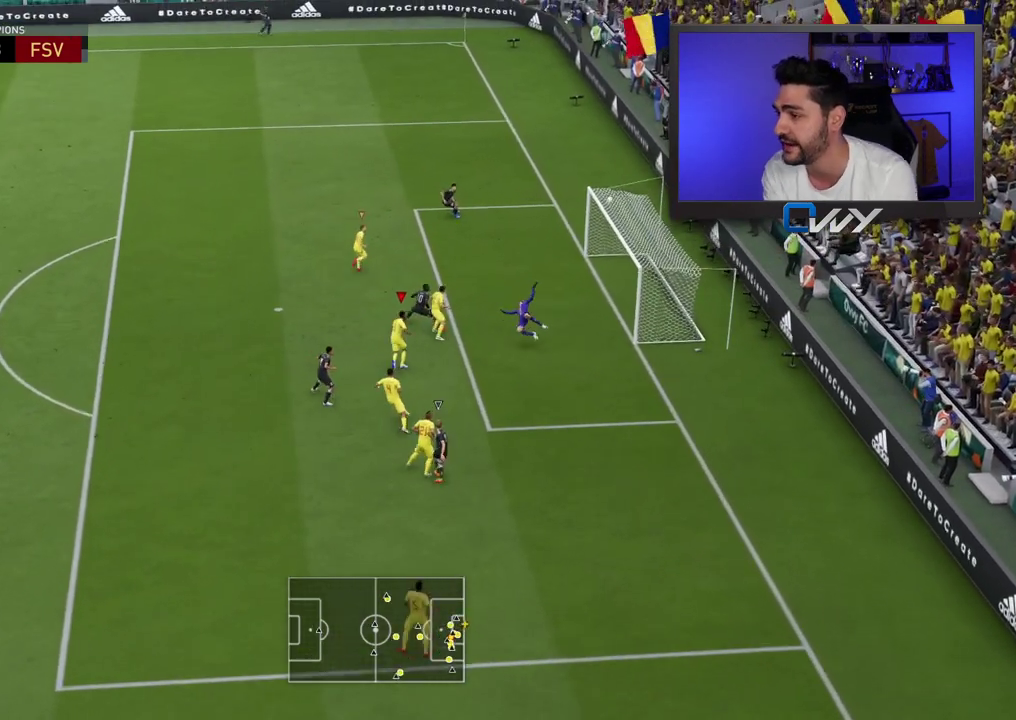
{"buttons": [], "left_stick": "up-left", "right_stick": "center", "events": [[100, "left_stick", "center"], [233, "left_stick", "up-left"]]}
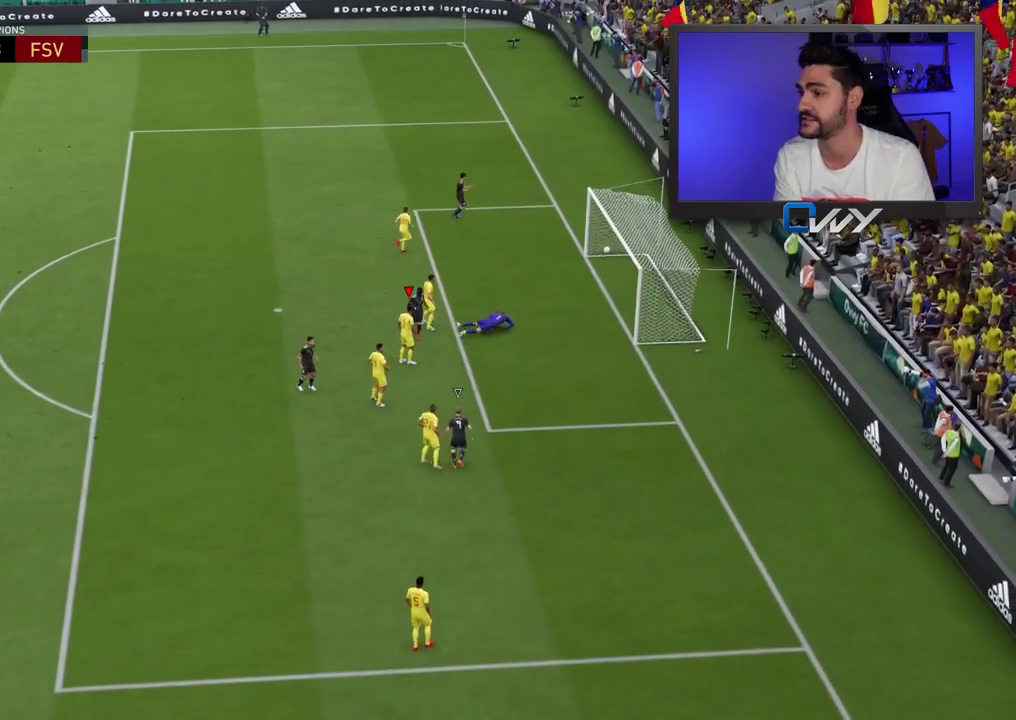
{"buttons": [], "left_stick": "center", "right_stick": "center", "events": [[17, "left_stick", "left"], [133, "left_stick", "center"]]}
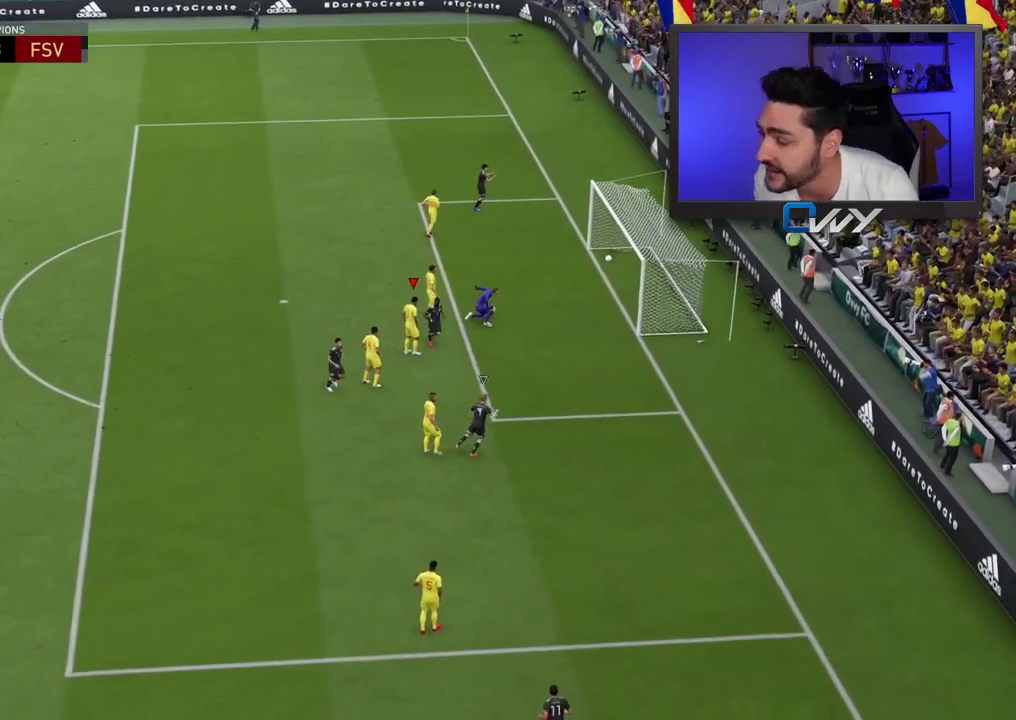
{"buttons": [], "left_stick": "center", "right_stick": "center", "events": []}
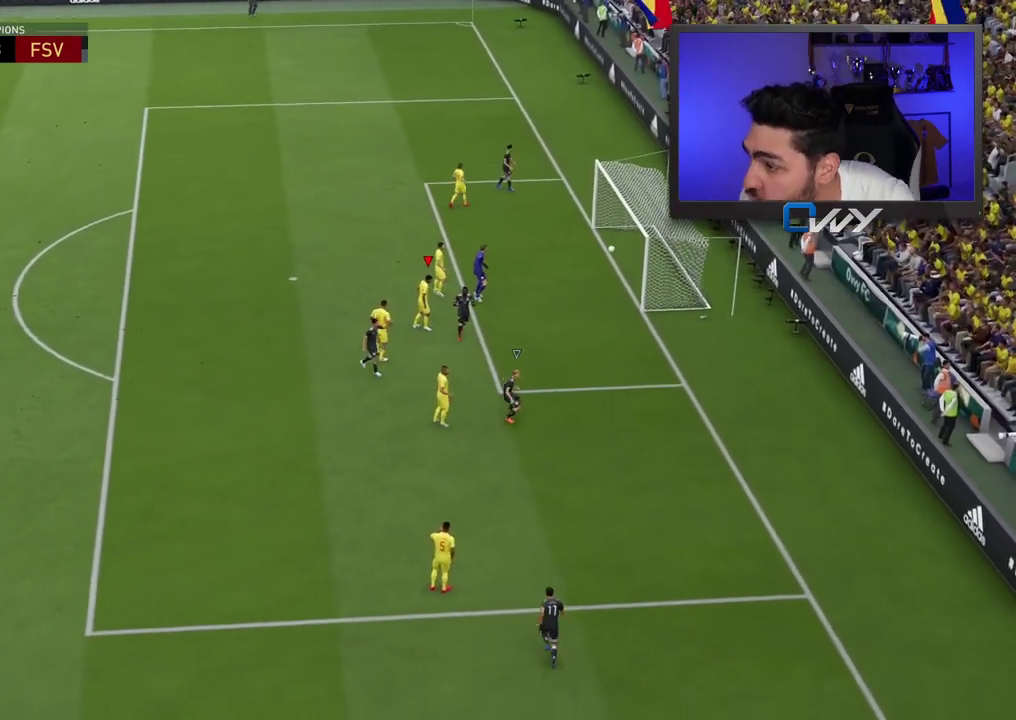
{"buttons": [], "left_stick": "center", "right_stick": "center", "events": []}
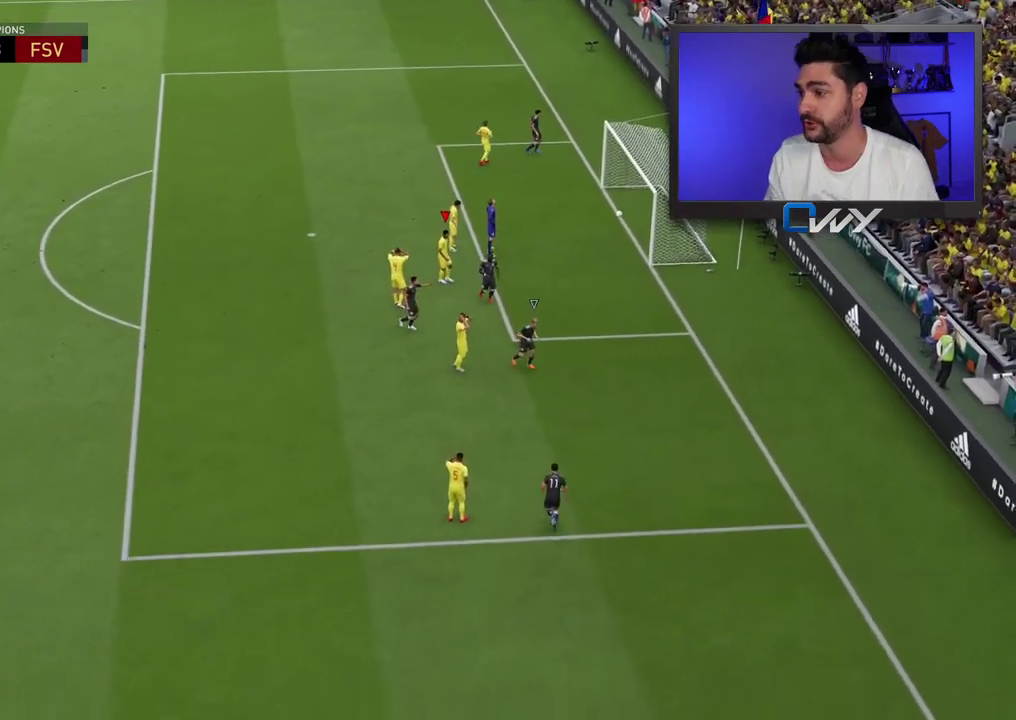
{"buttons": [], "left_stick": "up-left", "right_stick": "center", "events": [[17, "L3", "down"], [17, "left_stick", "down-left"], [67, "L3", "up"], [167, "left_stick", "up-left"]]}
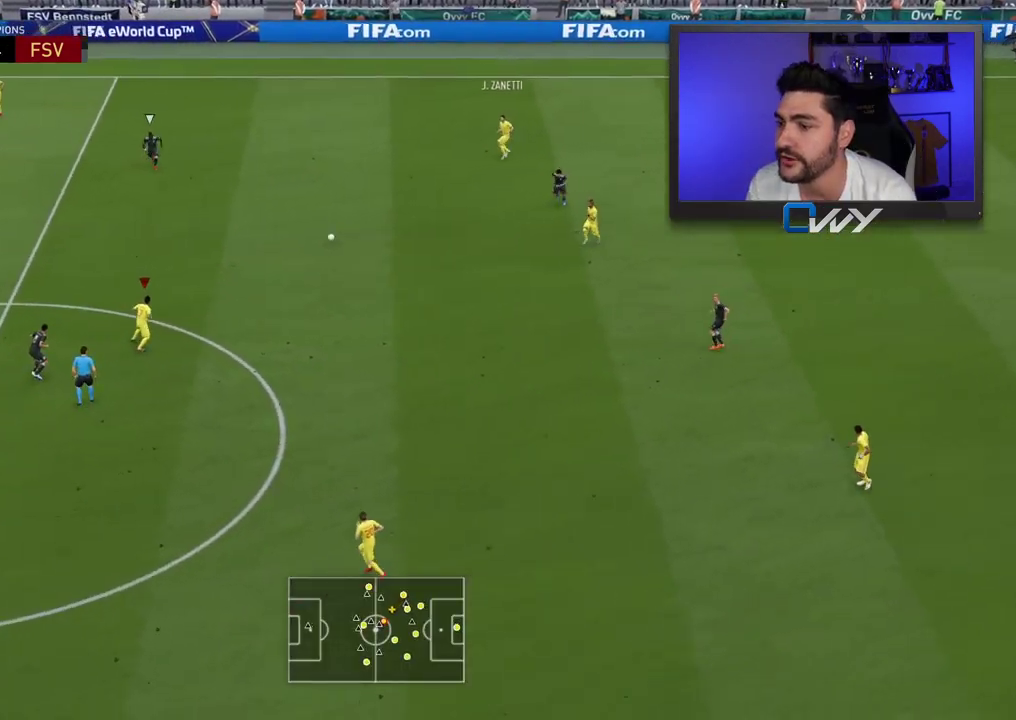
{"buttons": [], "left_stick": "up-left", "right_stick": "center", "events": []}
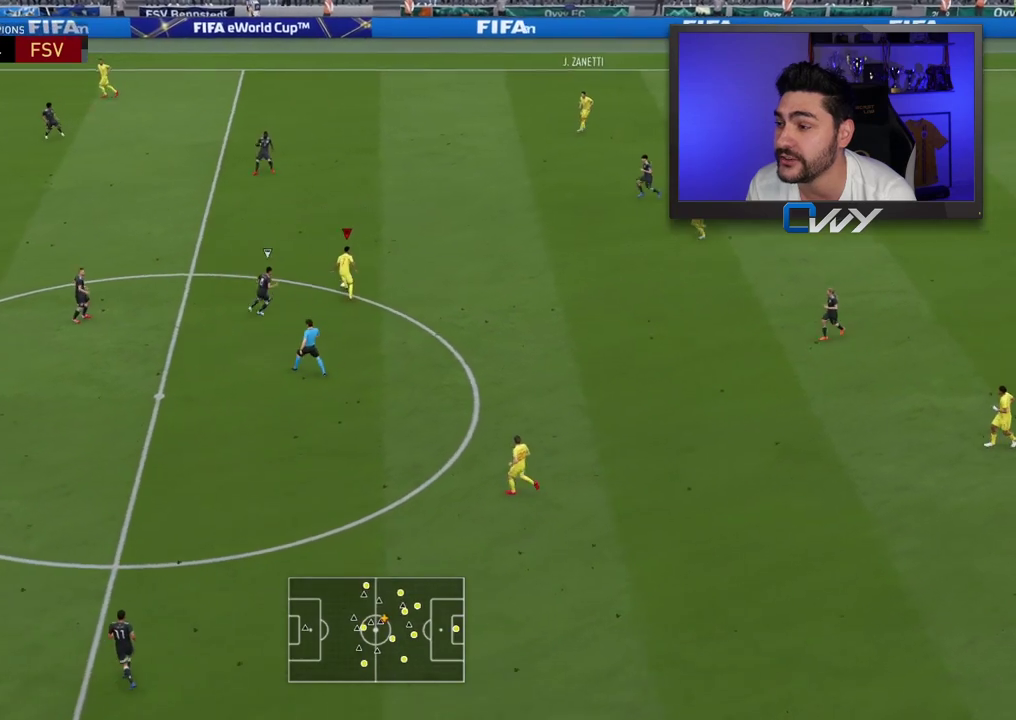
{"buttons": ["R2", "L3"], "left_stick": "up-left", "right_stick": "center", "events": [[100, "R2", "down"], [200, "L3", "down"]]}
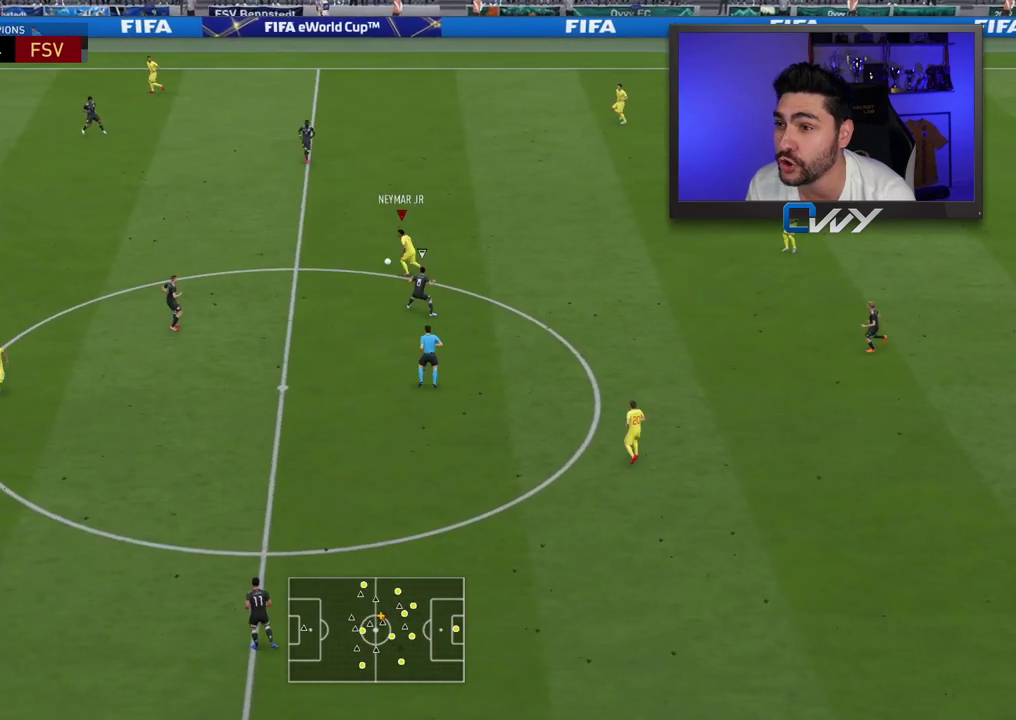
{"buttons": ["R2", "L3"], "left_stick": "left", "right_stick": "center", "events": [[417, "left_stick", "left"]]}
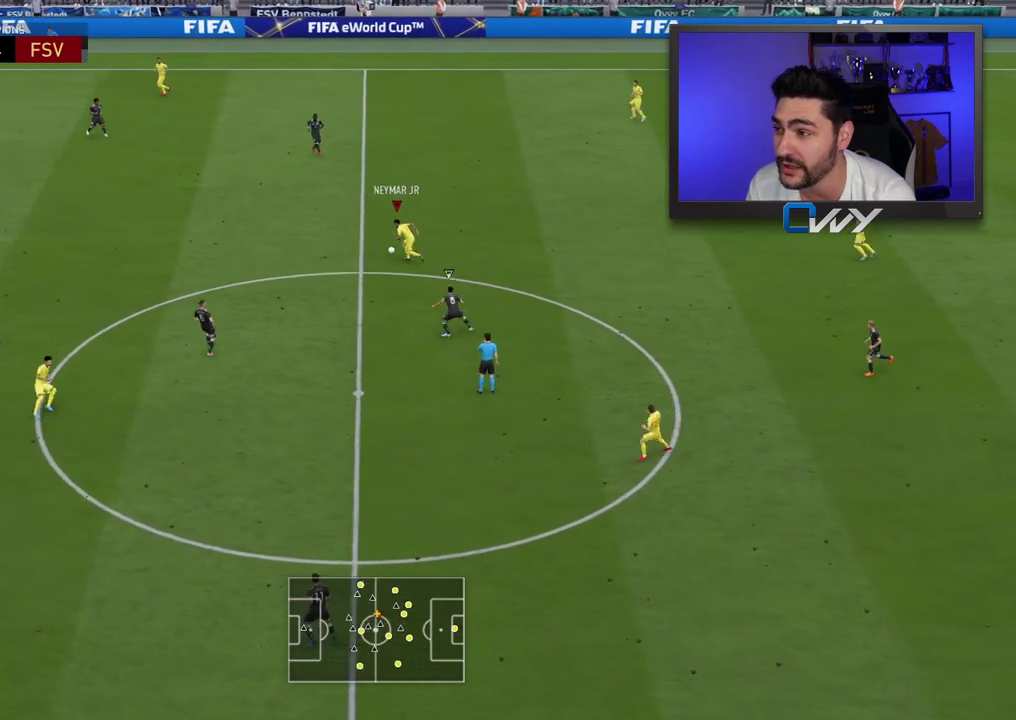
{"buttons": ["R2"], "left_stick": "left", "right_stick": "center", "events": [[467, "L3", "up"]]}
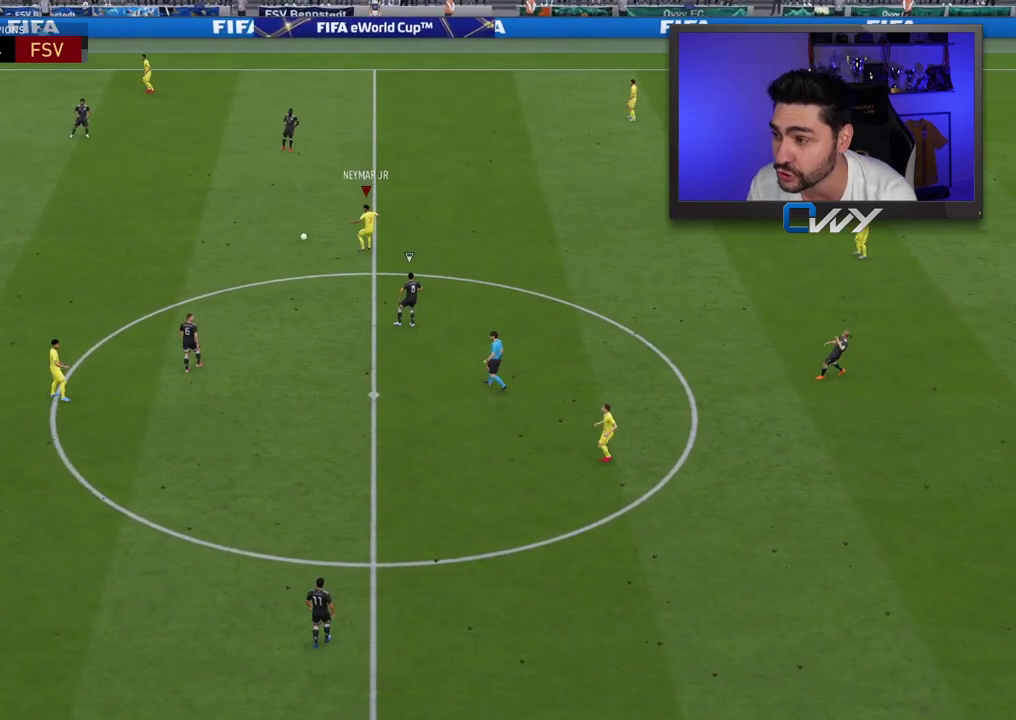
{"buttons": [], "left_stick": "center", "right_stick": "center", "events": [[100, "R2", "up"], [133, "left_stick", "center"]]}